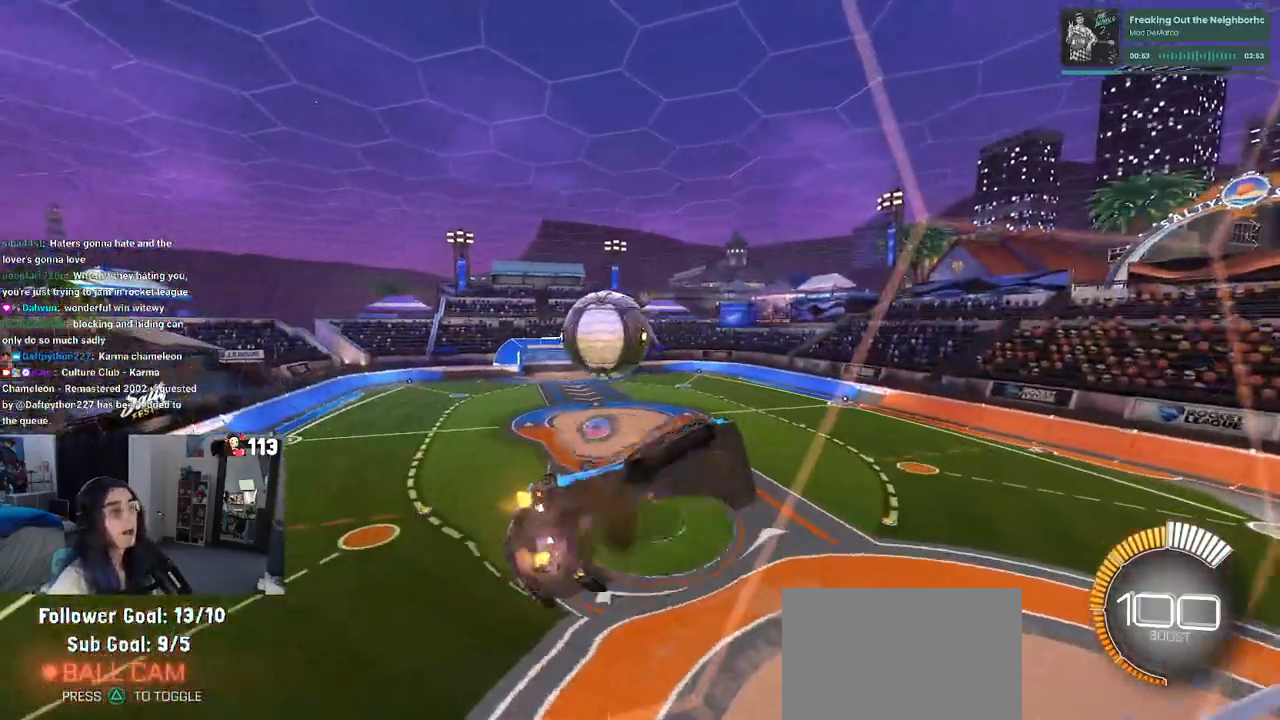
Gameplay with a controller (PlayStation layout); each line is a JSON object with the inputs held at the frame after it. "events" lists button and stick changes between this image and that frame as [ms after this image, input, new state], when the widget could be followed in between. Not read: R2 other_buttons.
{"buttons": ["L1"], "left_stick": "up-right", "right_stick": "center", "events": [[100, "CROSS", "up"], [183, "left_stick", "right"], [333, "left_stick", "up-right"]]}
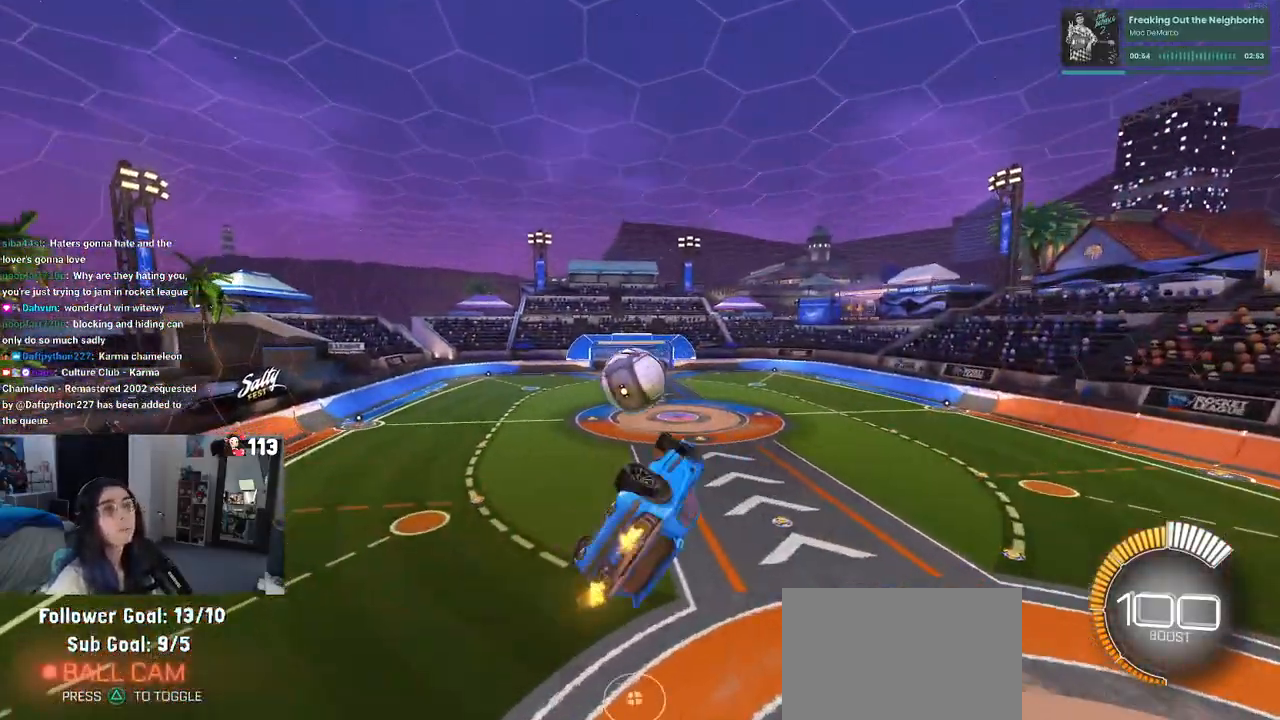
{"buttons": ["CROSS"], "left_stick": "up-left", "right_stick": "center", "events": [[50, "R1", "down"], [100, "left_stick", "down-left"], [283, "L1", "up"], [300, "R1", "up"], [300, "left_stick", "center"], [367, "left_stick", "up-left"], [467, "CROSS", "down"]]}
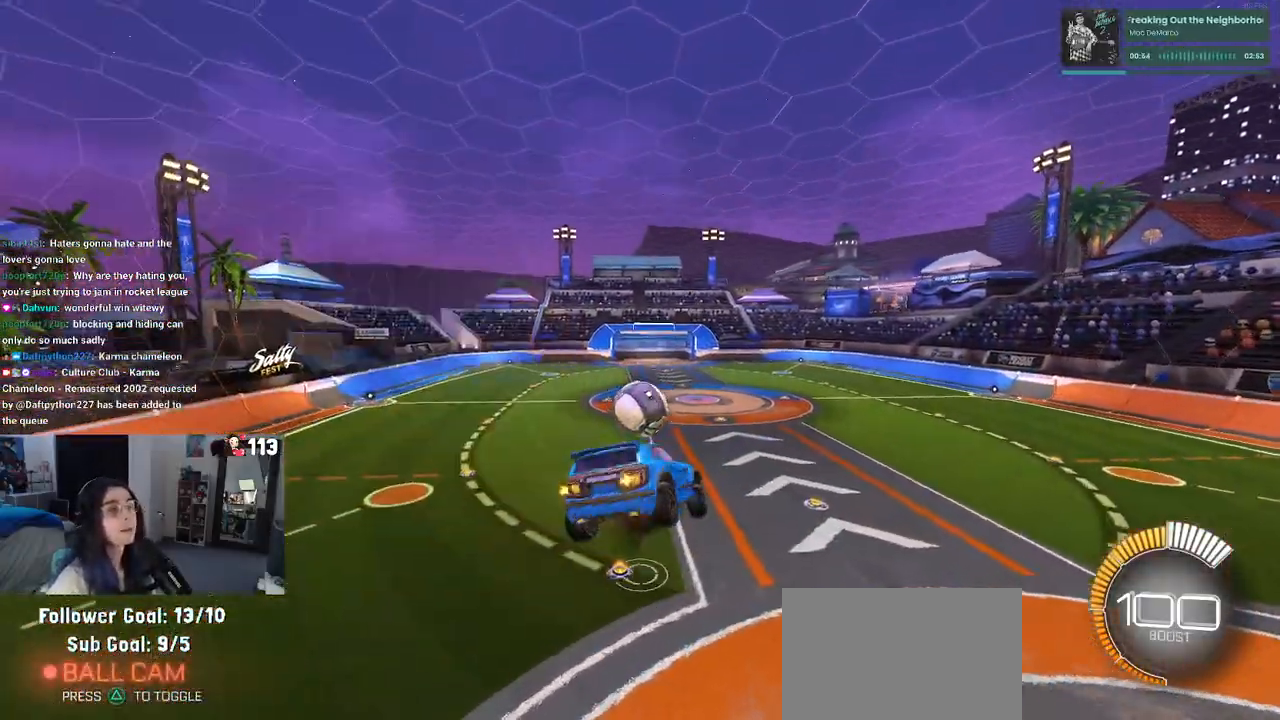
{"buttons": ["R1"], "left_stick": "center", "right_stick": "center", "events": [[17, "left_stick", "down-left"], [67, "CROSS", "up"], [100, "left_stick", "down-right"], [317, "R1", "down"], [383, "left_stick", "center"]]}
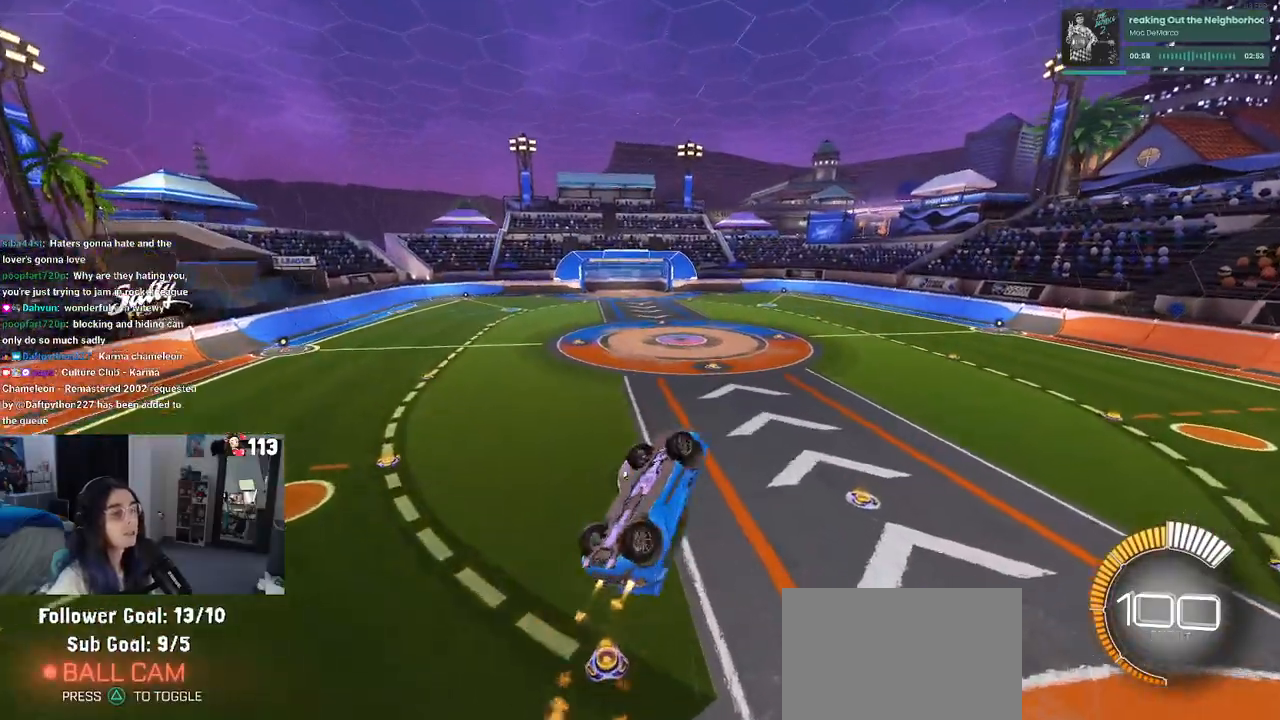
{"buttons": ["L1"], "left_stick": "down-left", "right_stick": "center", "events": [[17, "L1", "down"], [33, "left_stick", "down-right"], [283, "R1", "up"], [283, "left_stick", "center"], [367, "left_stick", "left"], [483, "left_stick", "down-left"]]}
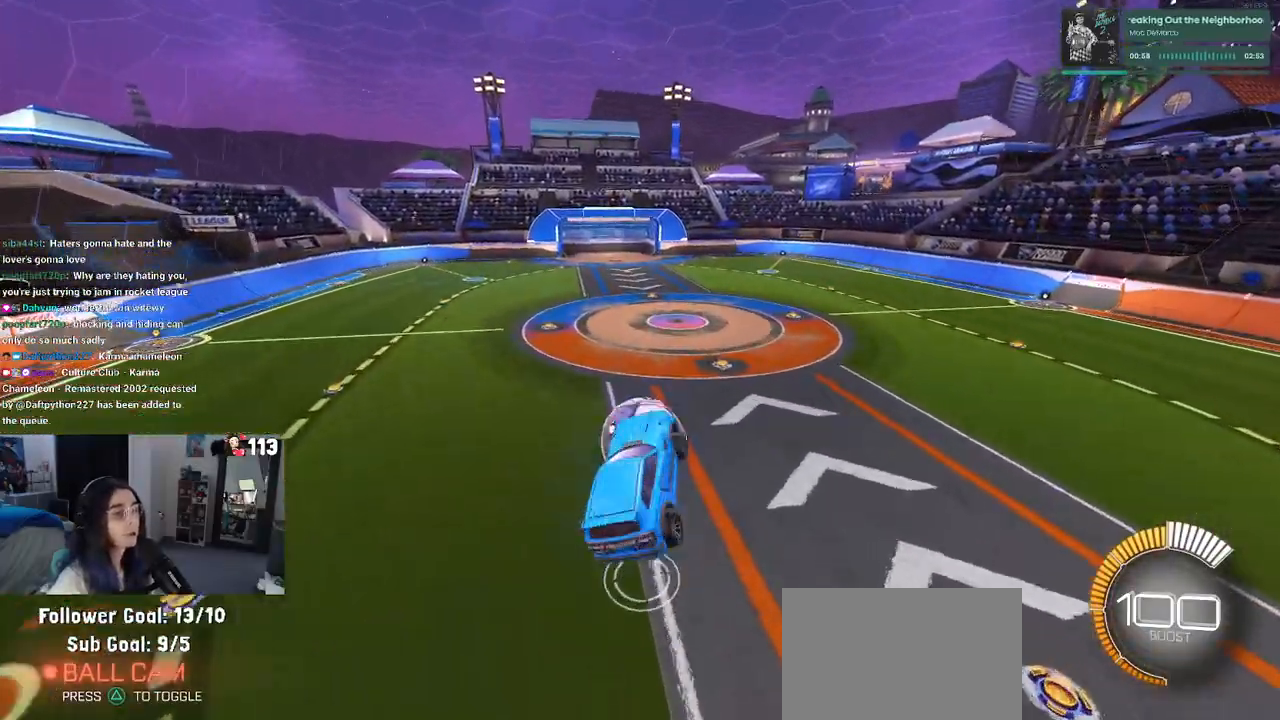
{"buttons": ["SQUARE"], "left_stick": "right", "right_stick": "center", "events": [[133, "left_stick", "down"], [183, "L1", "up"], [283, "left_stick", "down-right"], [433, "SQUARE", "down"], [500, "left_stick", "right"]]}
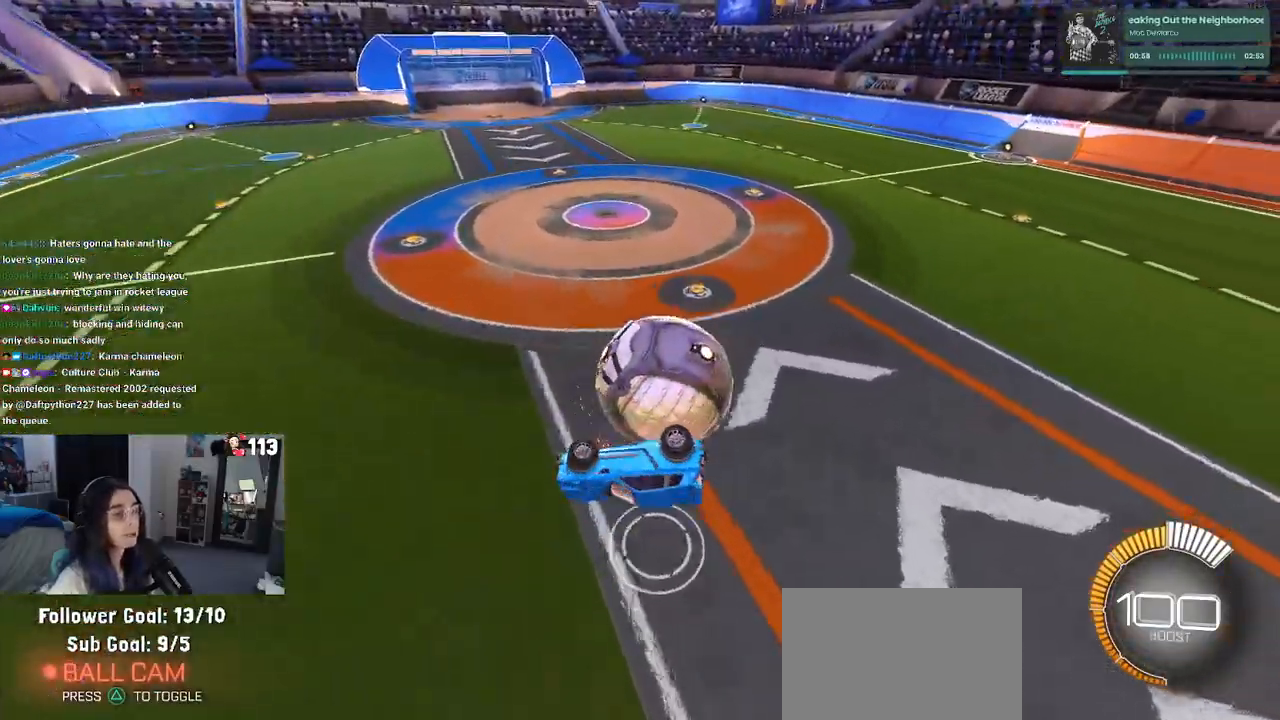
{"buttons": ["SQUARE"], "left_stick": "up-right", "right_stick": "center", "events": [[100, "SQUARE", "up"], [100, "left_stick", "up-right"], [500, "SQUARE", "down"]]}
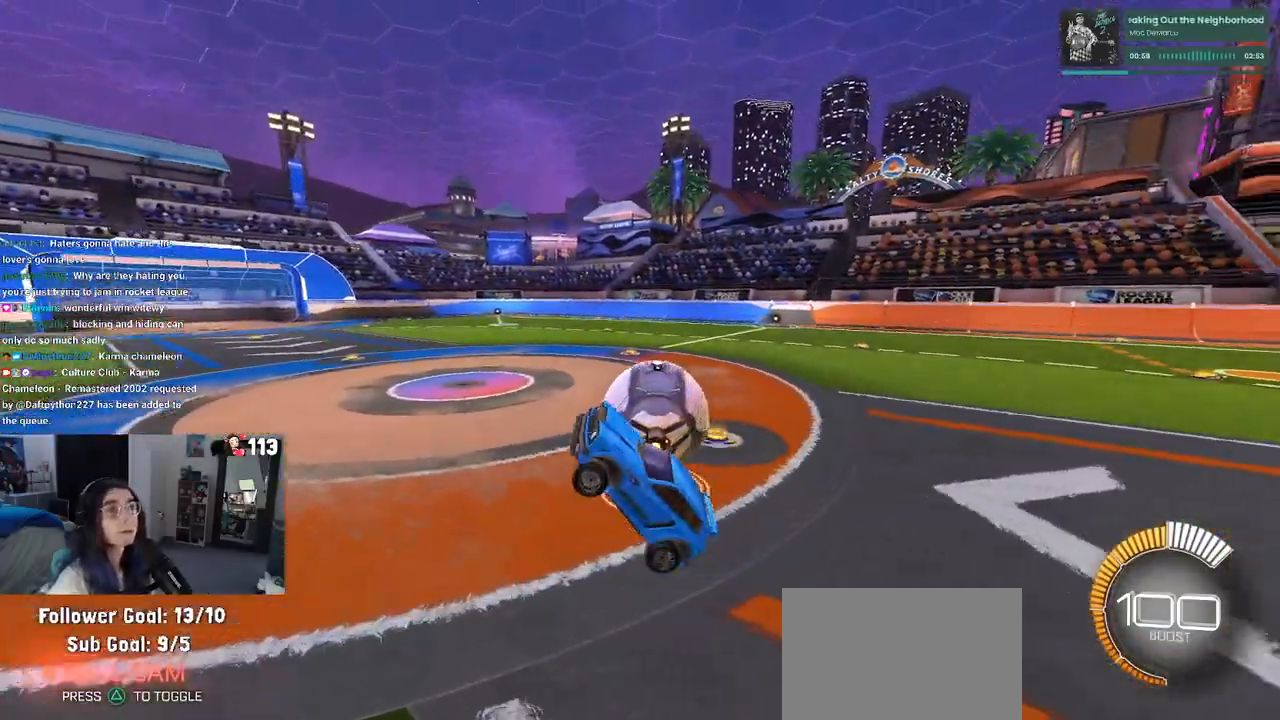
{"buttons": [], "left_stick": "center", "right_stick": "center", "events": [[67, "left_stick", "up-left"], [100, "SQUARE", "up"], [200, "left_stick", "center"]]}
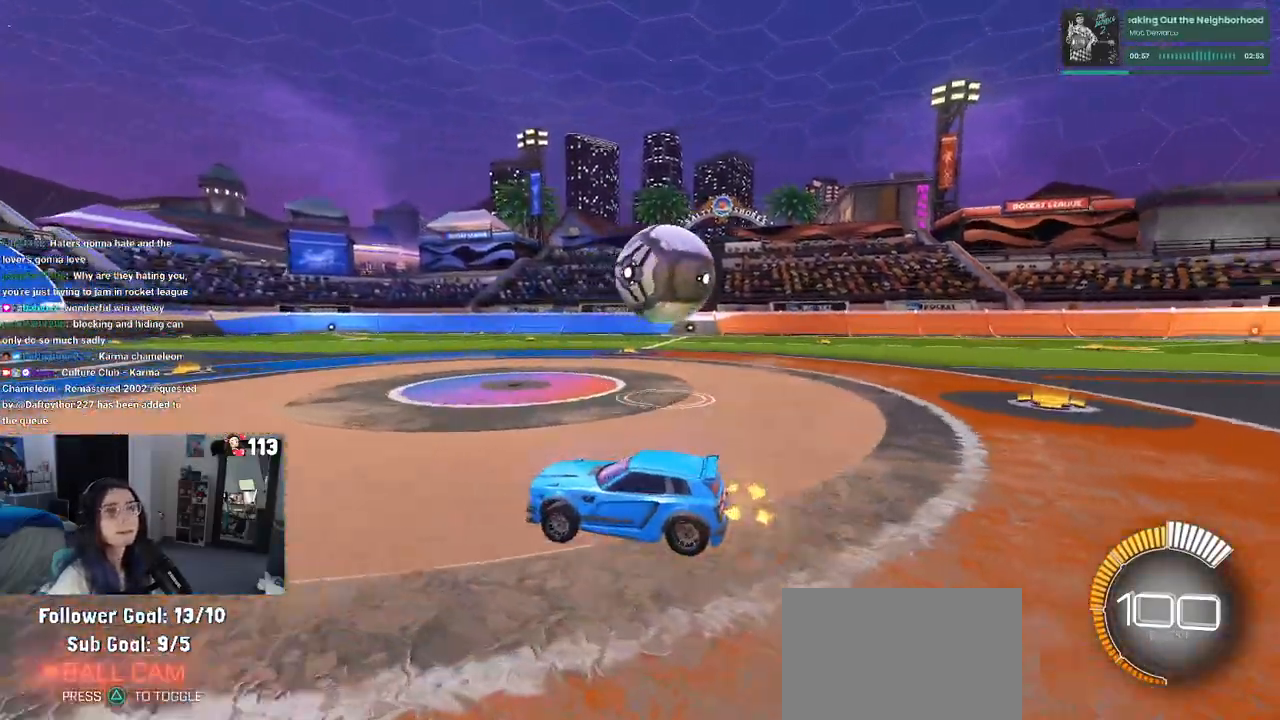
{"buttons": [], "left_stick": "right", "right_stick": "center", "events": [[100, "left_stick", "right"], [183, "left_stick", "center"], [233, "left_stick", "right"]]}
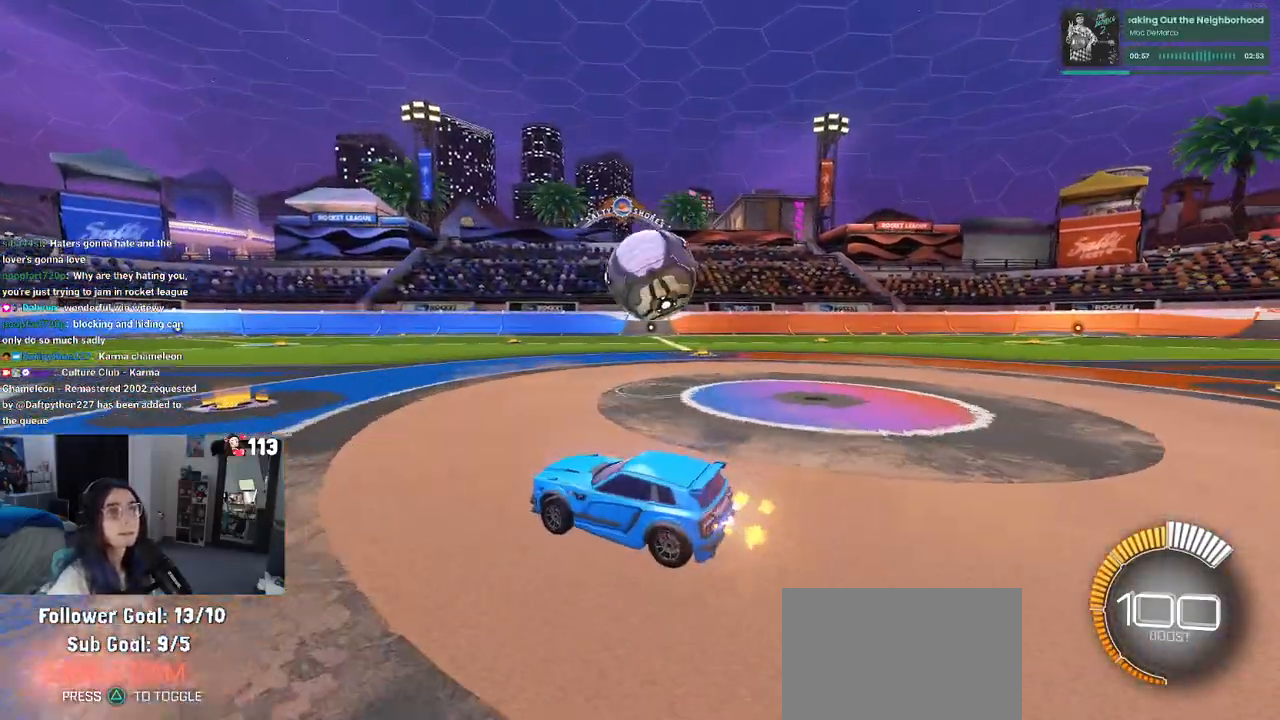
{"buttons": [], "left_stick": "up-left", "right_stick": "center", "events": [[400, "CROSS", "down"], [400, "left_stick", "up-left"], [467, "CROSS", "up"]]}
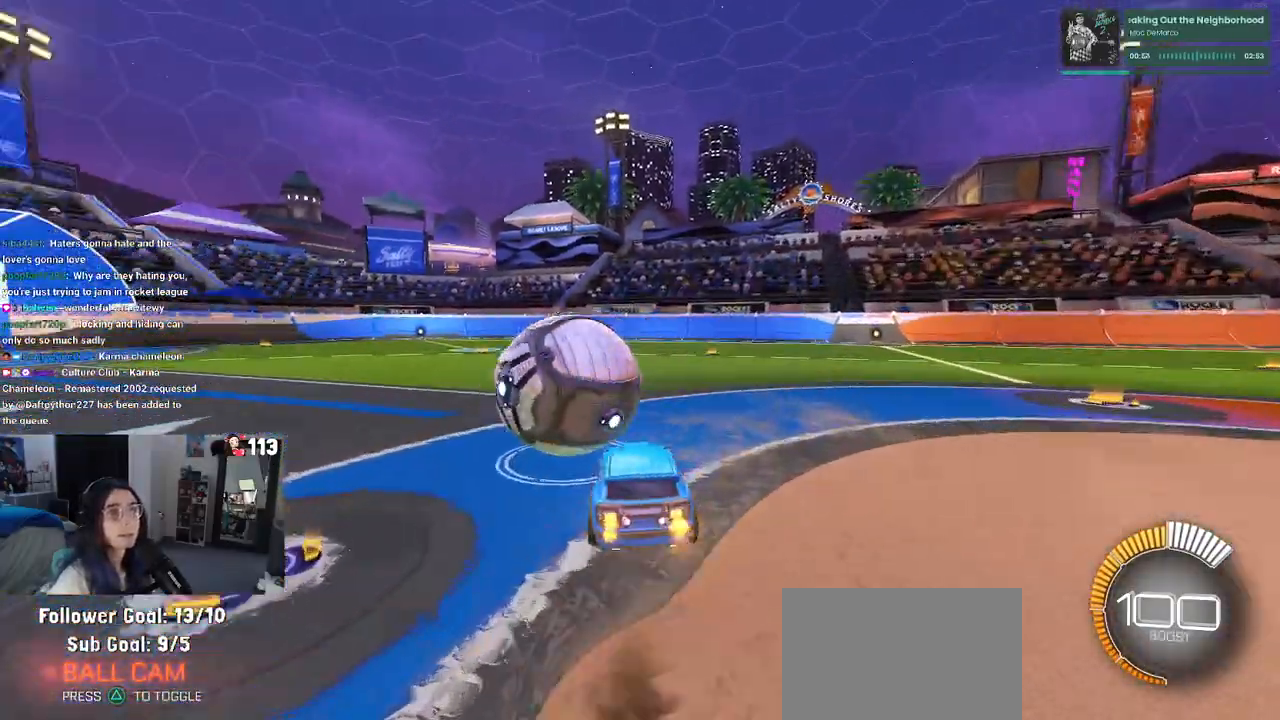
{"buttons": ["SQUARE"], "left_stick": "down-left", "right_stick": "center", "events": [[33, "CROSS", "down"], [33, "left_stick", "down-left"], [117, "SQUARE", "down"], [150, "CROSS", "up"]]}
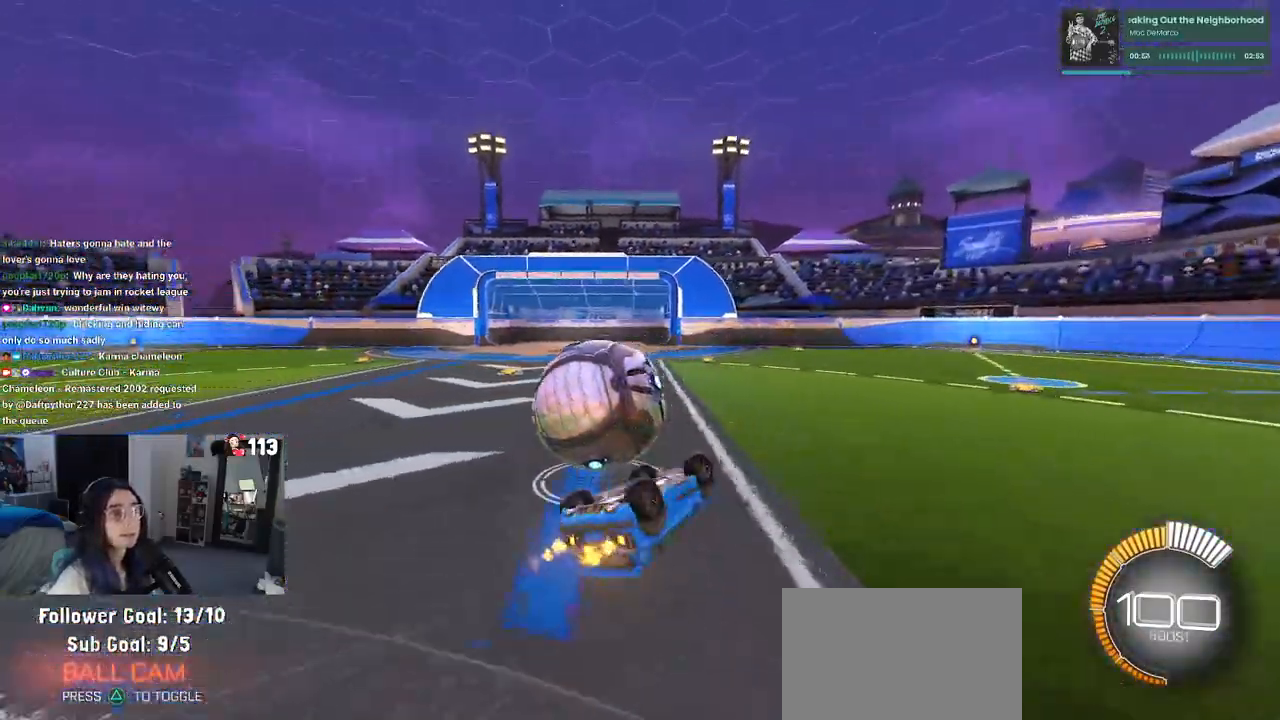
{"buttons": [], "left_stick": "center", "right_stick": "center", "events": [[267, "left_stick", "left"], [283, "SQUARE", "up"], [400, "left_stick", "center"]]}
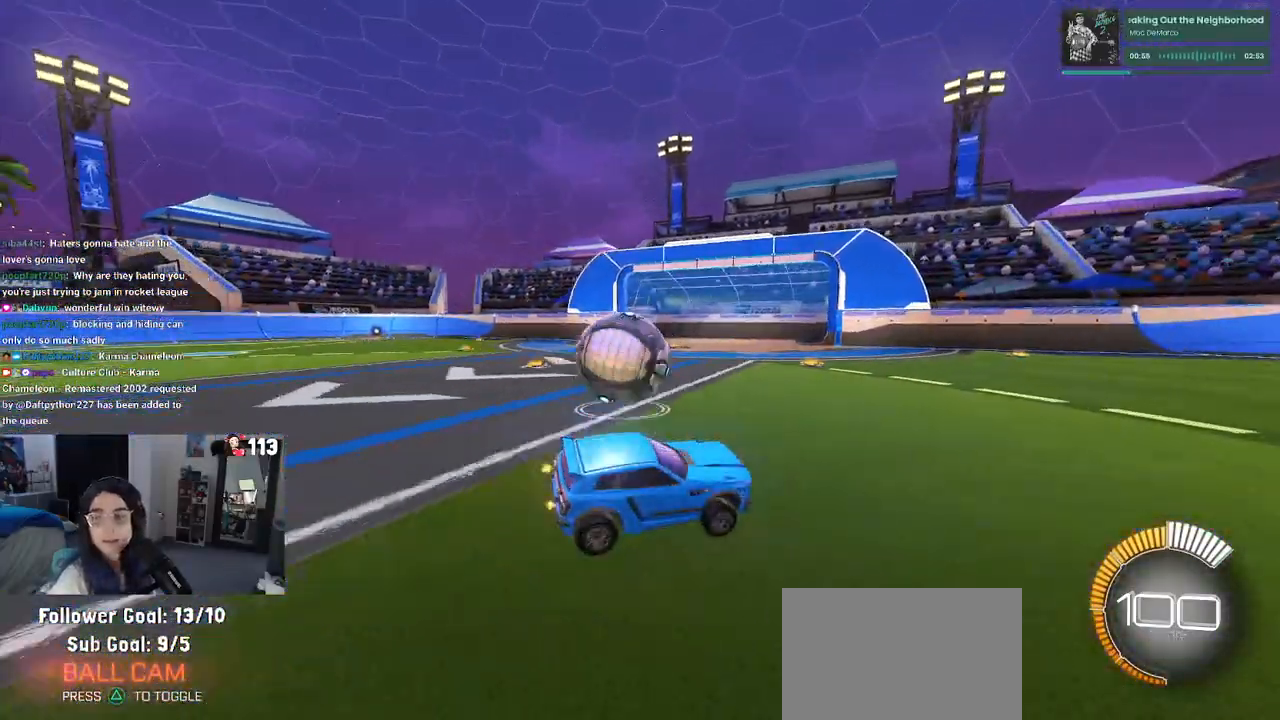
{"buttons": [], "left_stick": "center", "right_stick": "center", "events": []}
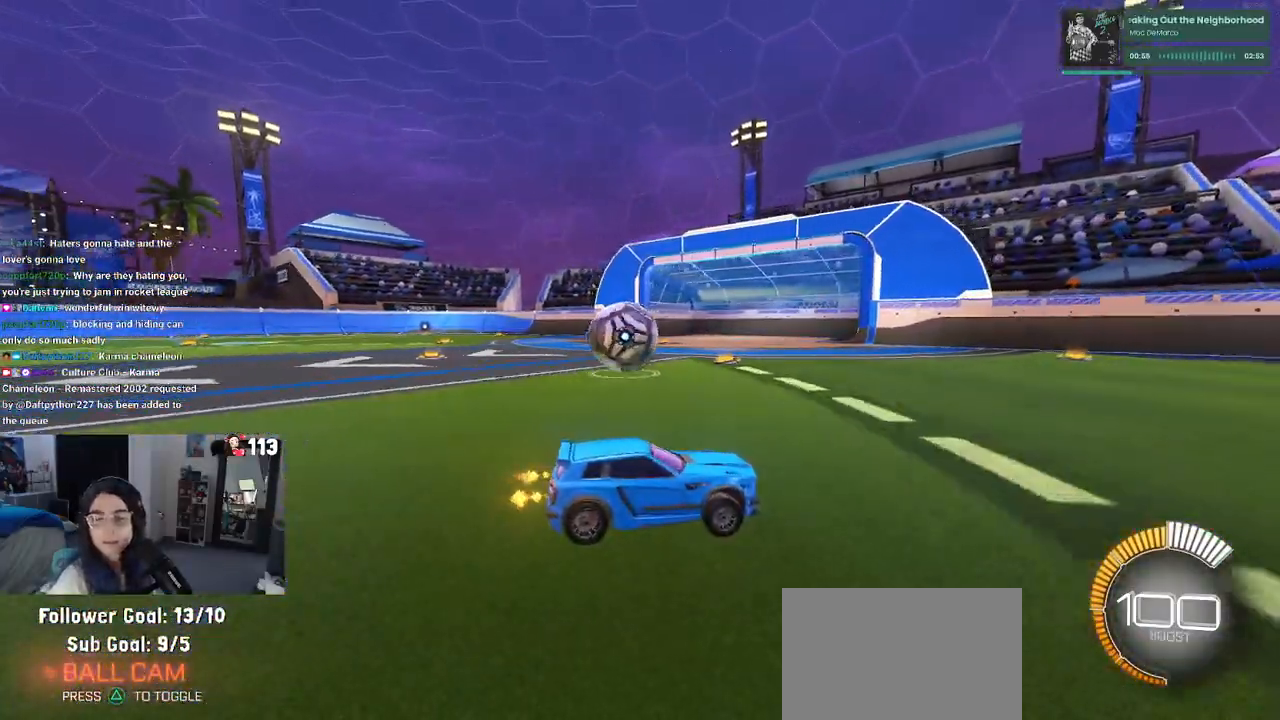
{"buttons": [], "left_stick": "right", "right_stick": "center", "events": [[367, "left_stick", "right"]]}
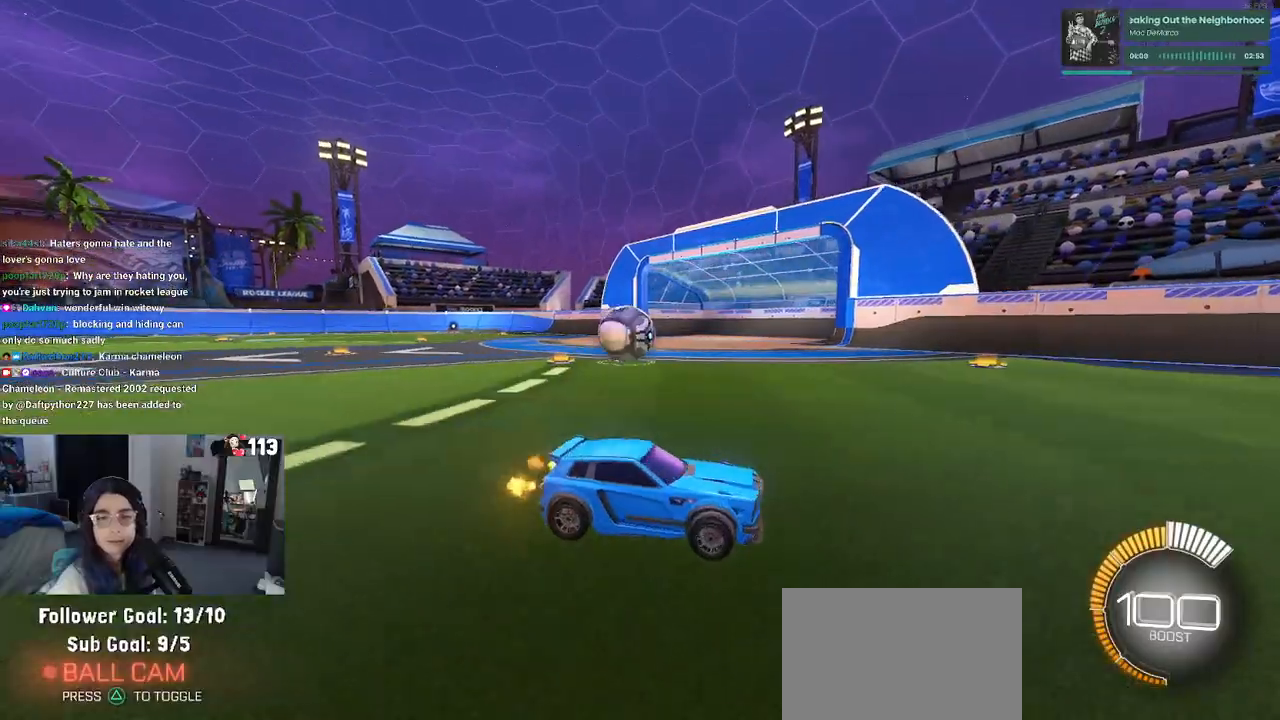
{"buttons": [], "left_stick": "left", "right_stick": "center", "events": [[33, "left_stick", "center"], [167, "left_stick", "left"]]}
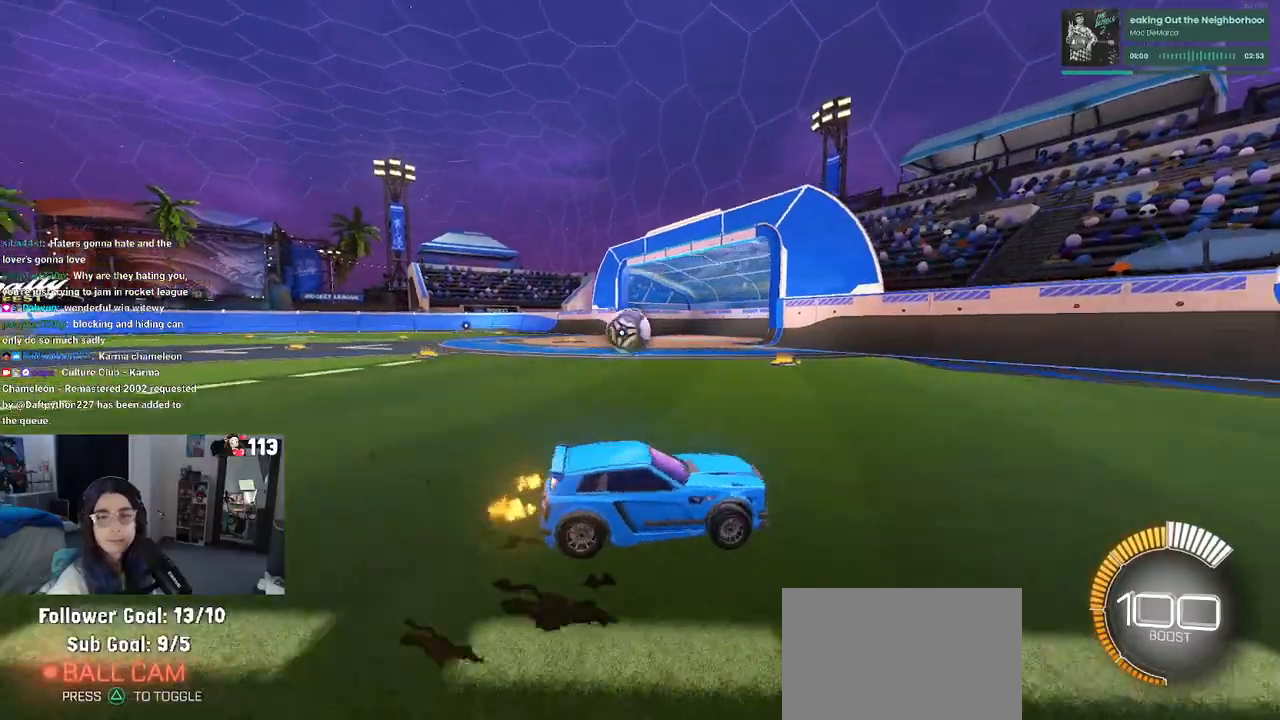
{"buttons": [], "left_stick": "left", "right_stick": "center", "events": []}
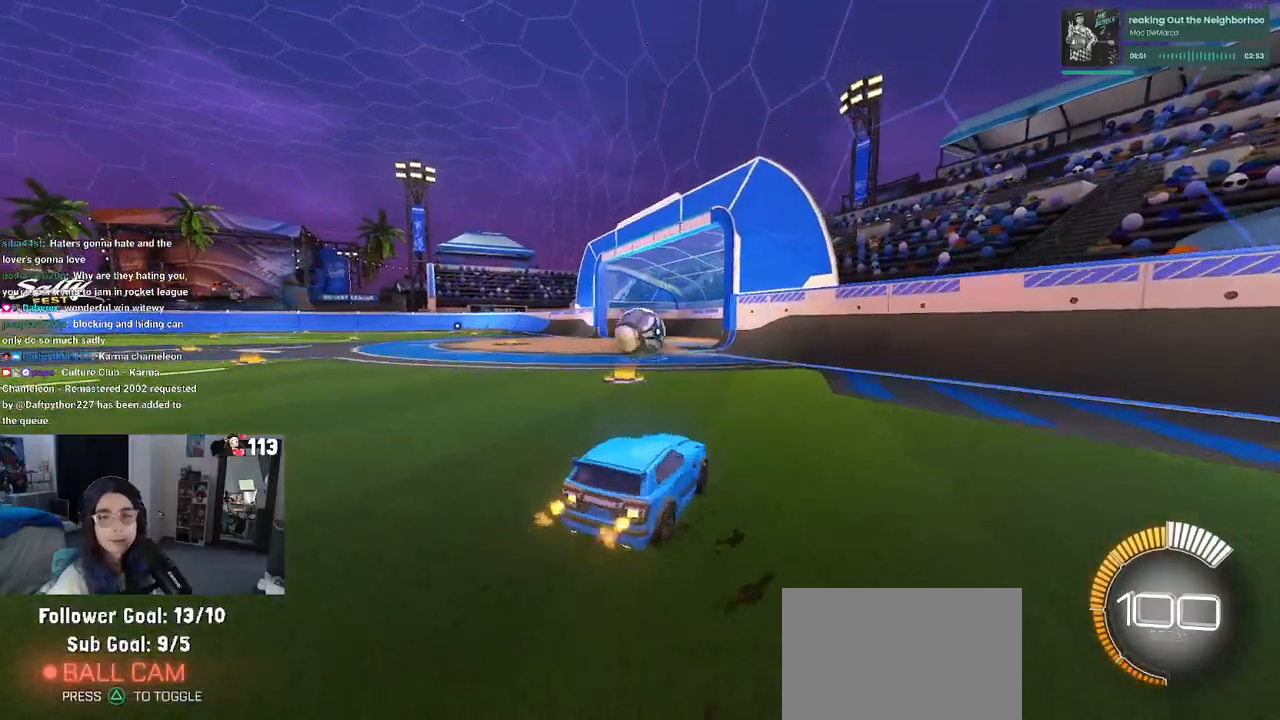
{"buttons": [], "left_stick": "center", "right_stick": "center", "events": [[33, "left_stick", "center"], [67, "R1", "down"], [233, "R1", "up"], [267, "left_stick", "right"], [417, "left_stick", "center"]]}
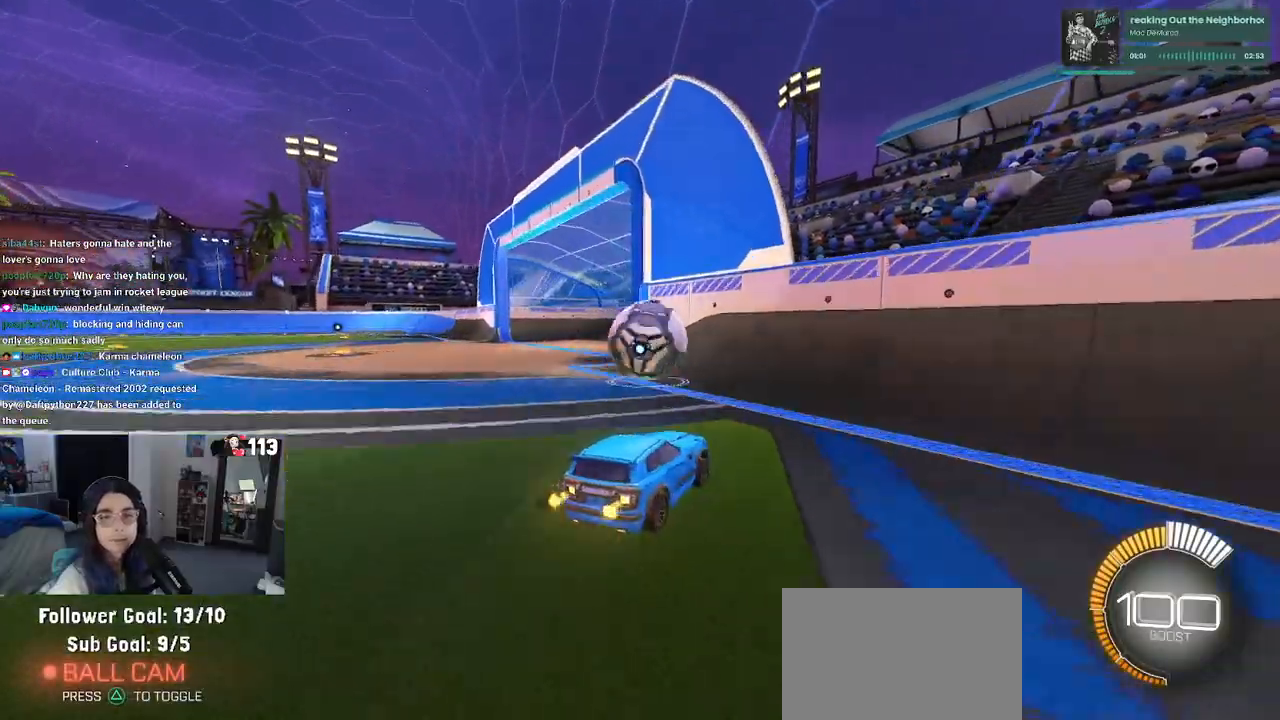
{"buttons": [], "left_stick": "left", "right_stick": "center", "events": [[467, "left_stick", "left"]]}
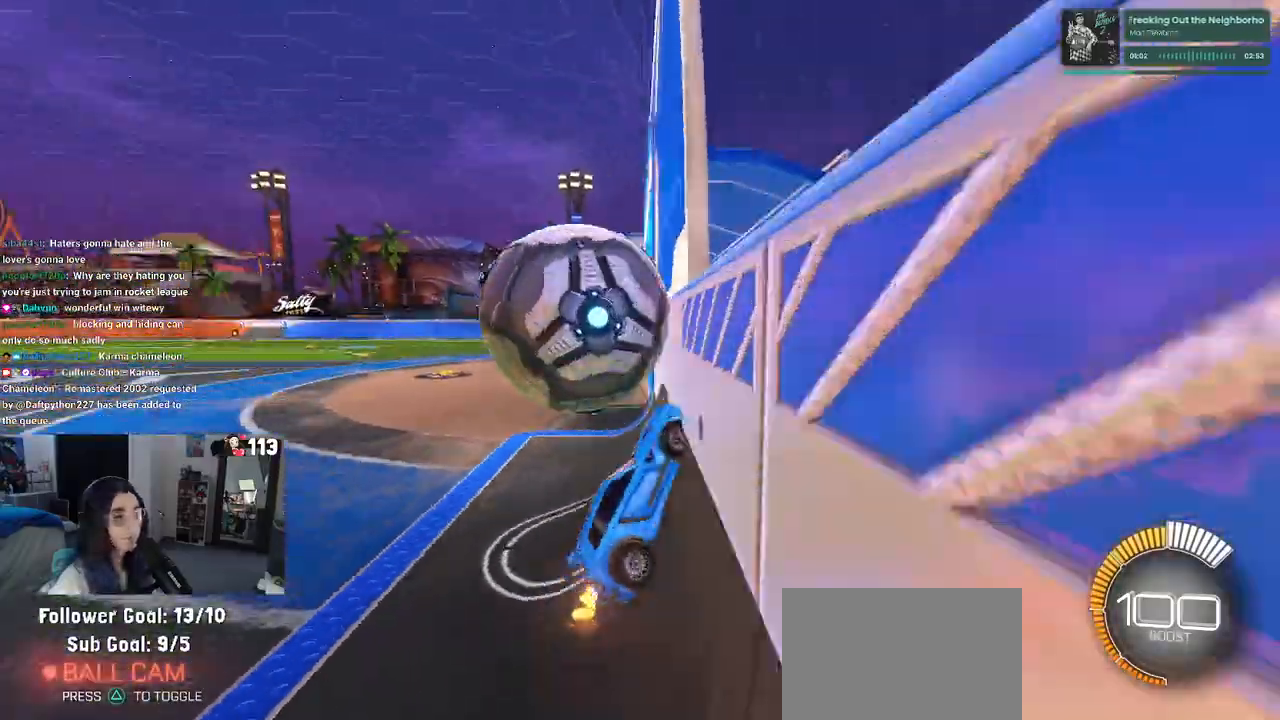
{"buttons": ["CROSS", "L1"], "left_stick": "down-right", "right_stick": "center", "events": [[233, "left_stick", "center"], [383, "left_stick", "down-right"], [417, "CROSS", "down"], [467, "L1", "down"]]}
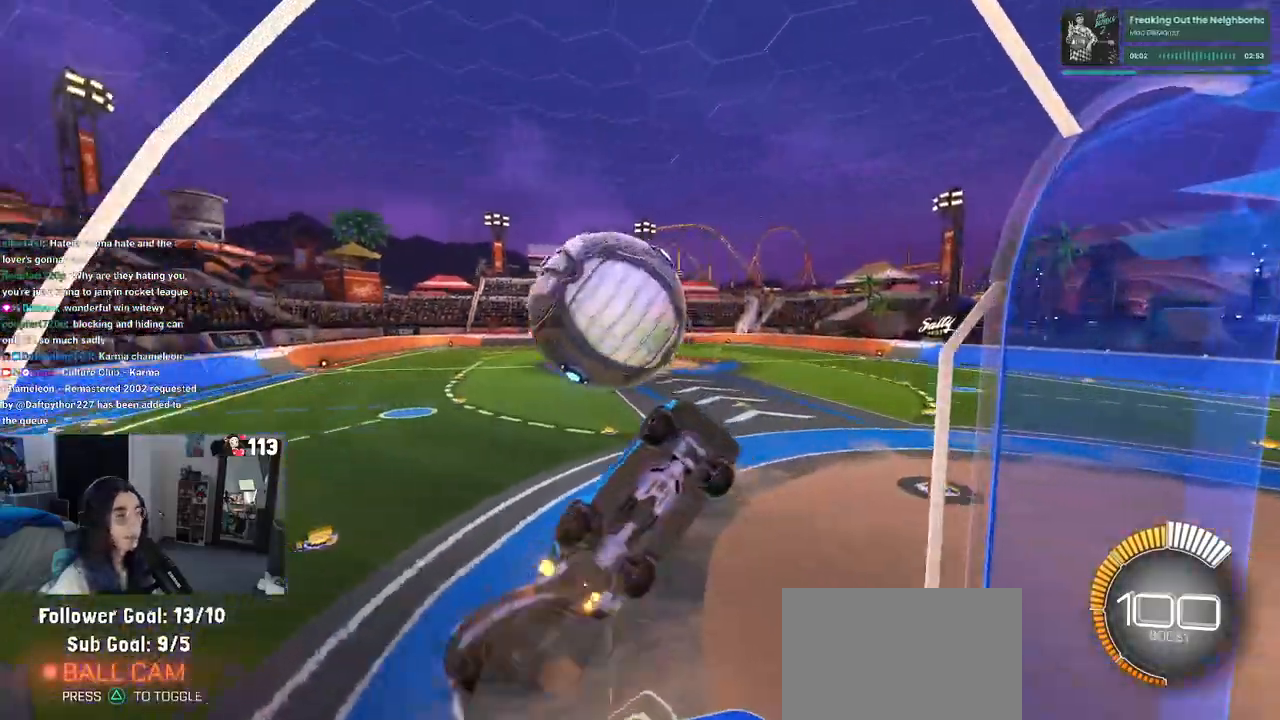
{"buttons": ["CROSS", "R1"], "left_stick": "up-left", "right_stick": "center", "events": [[67, "CROSS", "up"], [250, "left_stick", "up-right"], [400, "L1", "up"], [400, "left_stick", "up-left"], [433, "R1", "down"], [483, "CROSS", "down"]]}
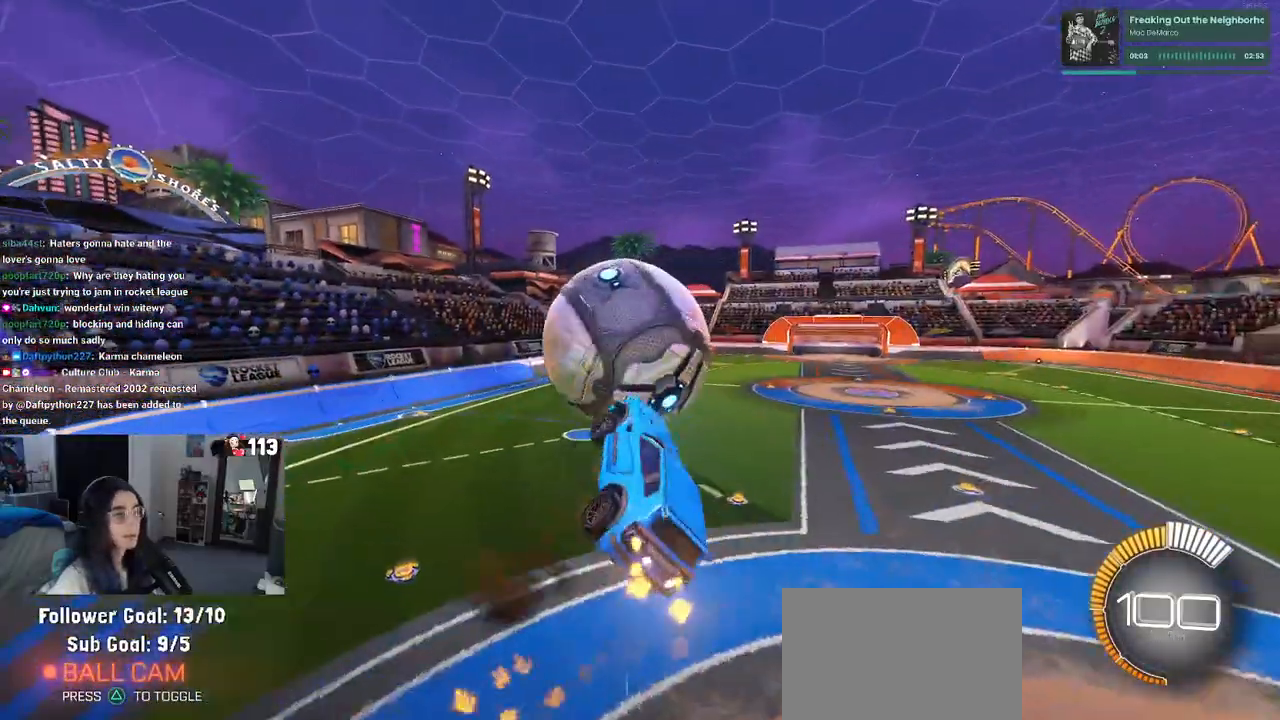
{"buttons": [], "left_stick": "down-right", "right_stick": "center", "events": [[50, "left_stick", "down-left"], [83, "CROSS", "up"], [150, "left_stick", "down-right"], [367, "R1", "up"]]}
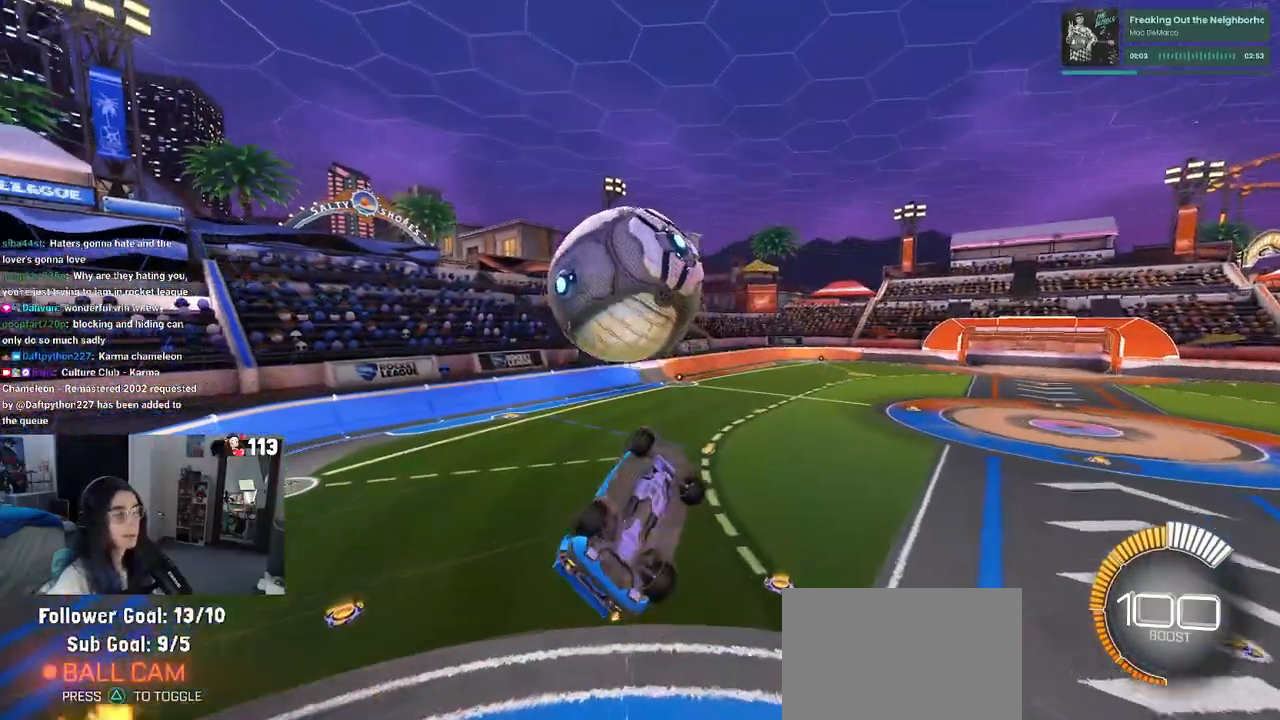
{"buttons": ["L1", "R1"], "left_stick": "up-left", "right_stick": "center", "events": [[217, "L1", "down"], [217, "left_stick", "up"], [367, "R1", "down"], [367, "left_stick", "up-left"]]}
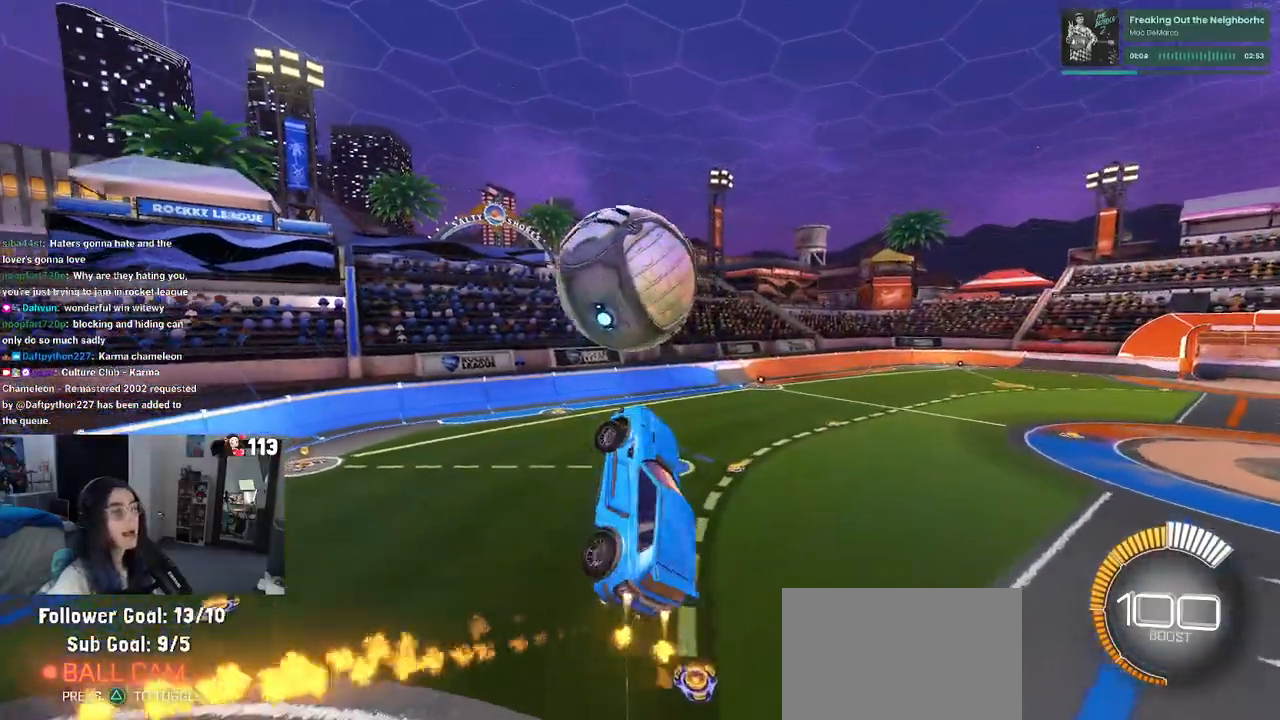
{"buttons": ["R1"], "left_stick": "right", "right_stick": "center", "events": [[33, "left_stick", "left"], [400, "left_stick", "up"], [433, "L1", "up"], [483, "left_stick", "right"]]}
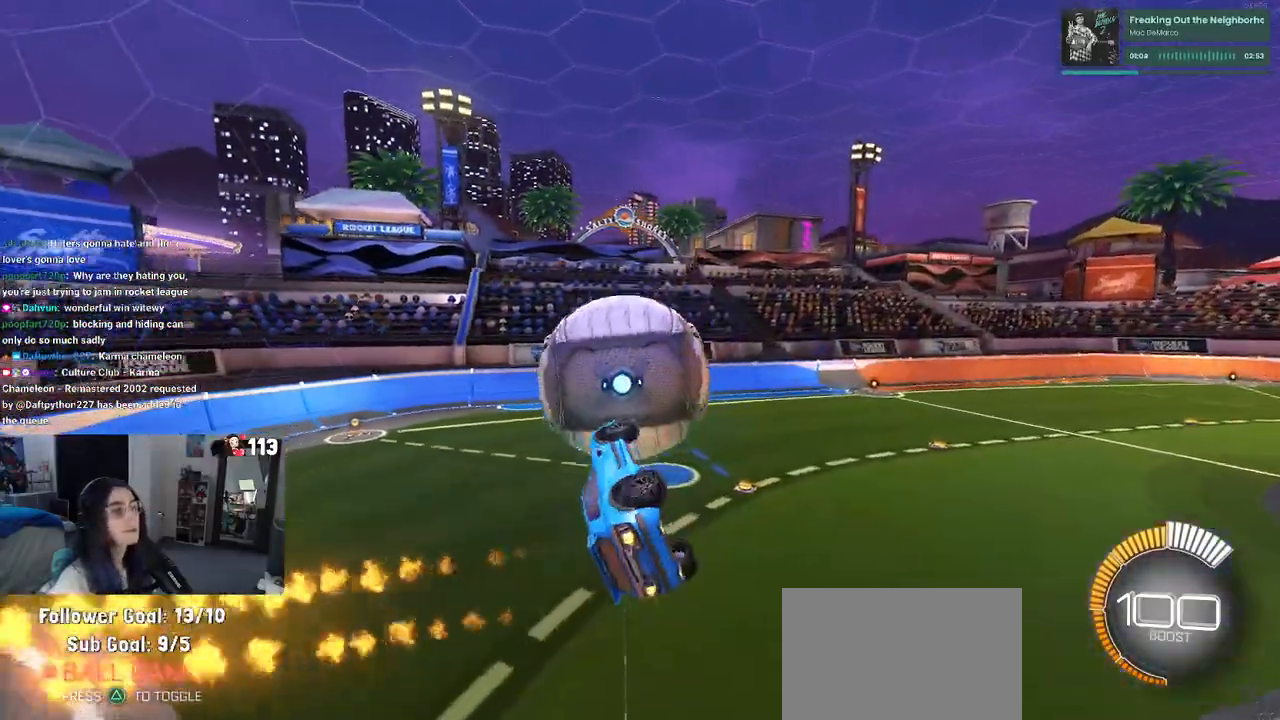
{"buttons": [], "left_stick": "center", "right_stick": "center", "events": [[67, "SQUARE", "down"], [367, "R1", "up"], [500, "SQUARE", "up"], [500, "left_stick", "center"]]}
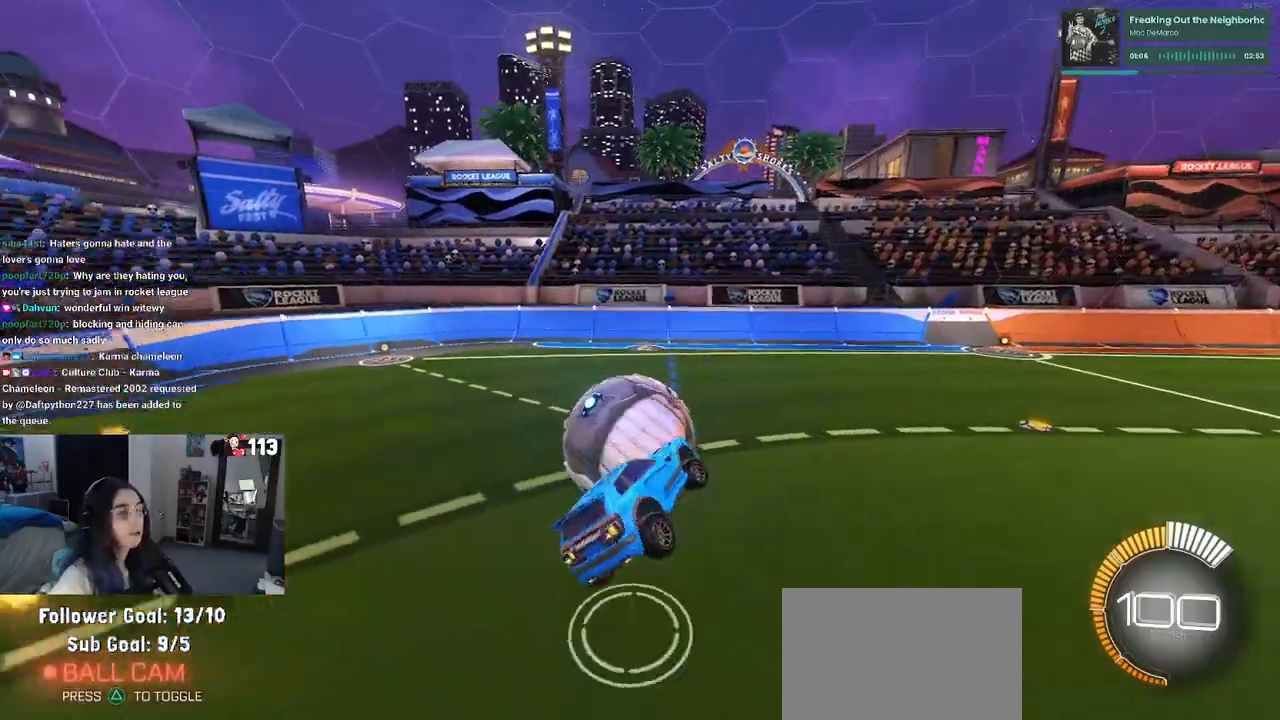
{"buttons": [], "left_stick": "right", "right_stick": "center", "events": [[117, "left_stick", "up-left"], [217, "left_stick", "center"], [367, "left_stick", "right"]]}
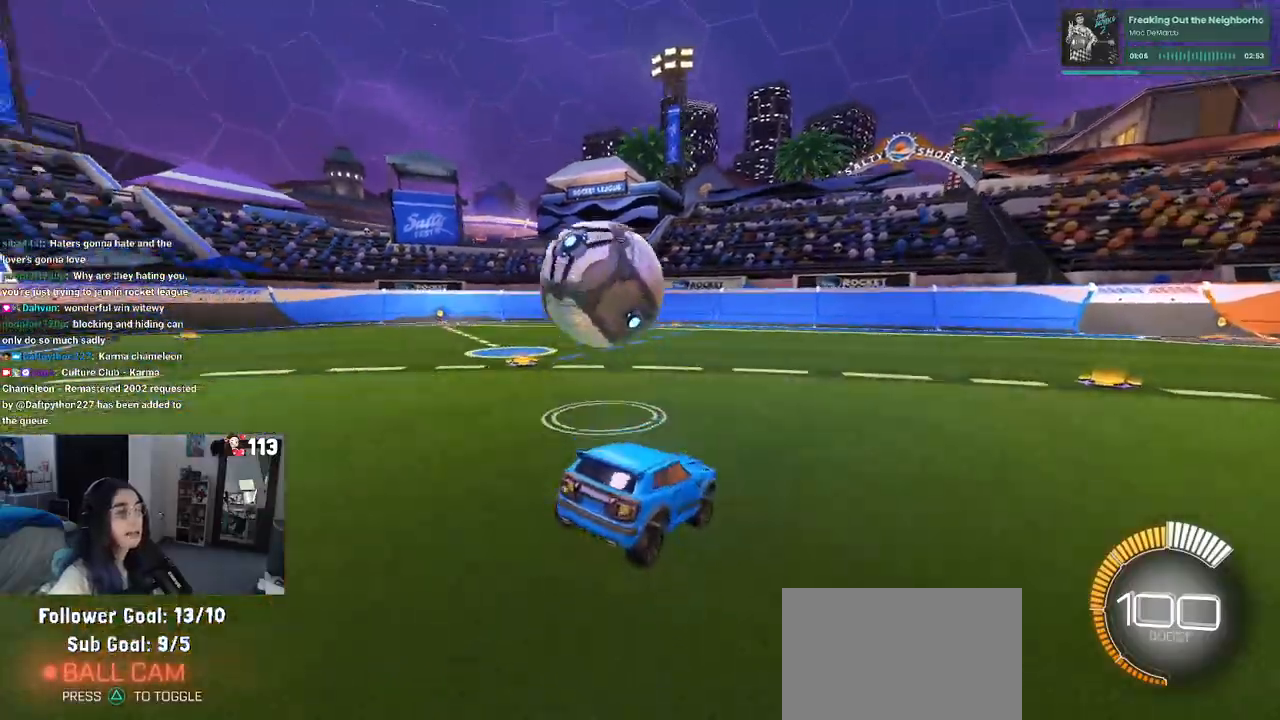
{"buttons": ["L1", "R1"], "left_stick": "up-left", "right_stick": "center", "events": [[117, "CROSS", "down"], [233, "left_stick", "center"], [300, "left_stick", "down"], [317, "CROSS", "up"], [383, "R1", "down"], [417, "L1", "down"], [417, "left_stick", "center"], [500, "left_stick", "up-left"]]}
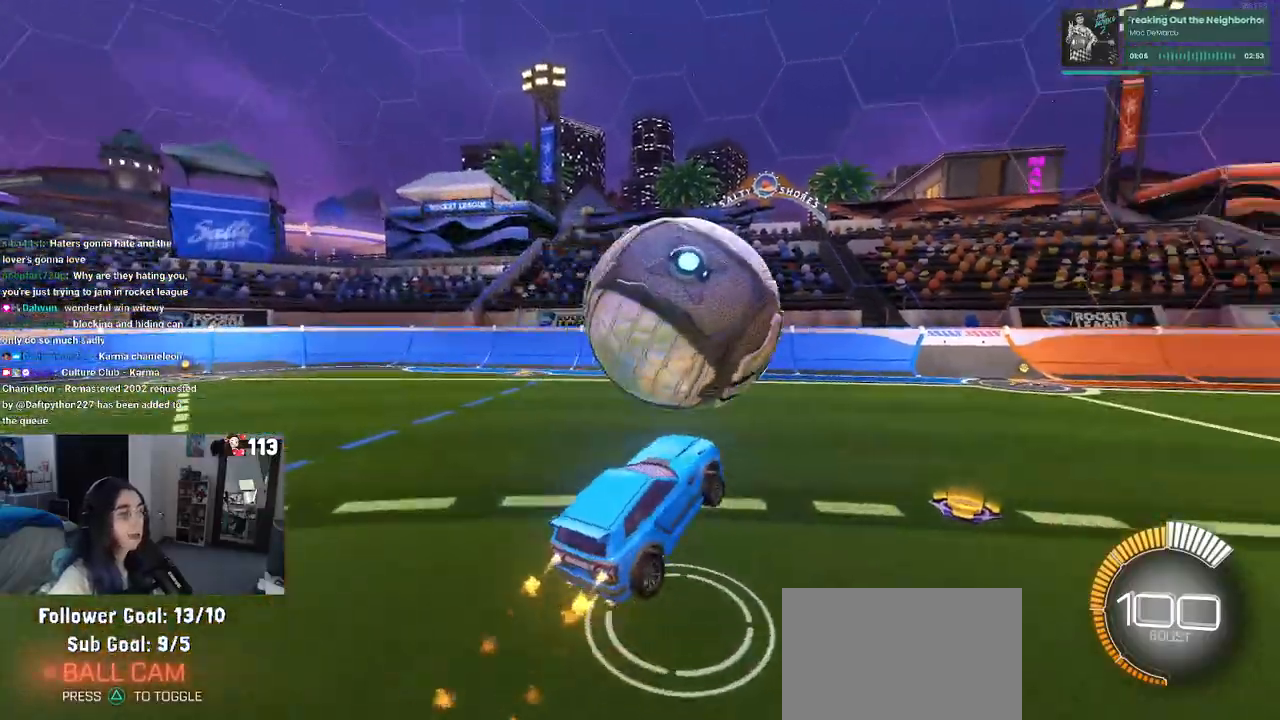
{"buttons": ["R1"], "left_stick": "down", "right_stick": "center", "events": [[267, "left_stick", "left"], [467, "L1", "up"], [500, "left_stick", "down"]]}
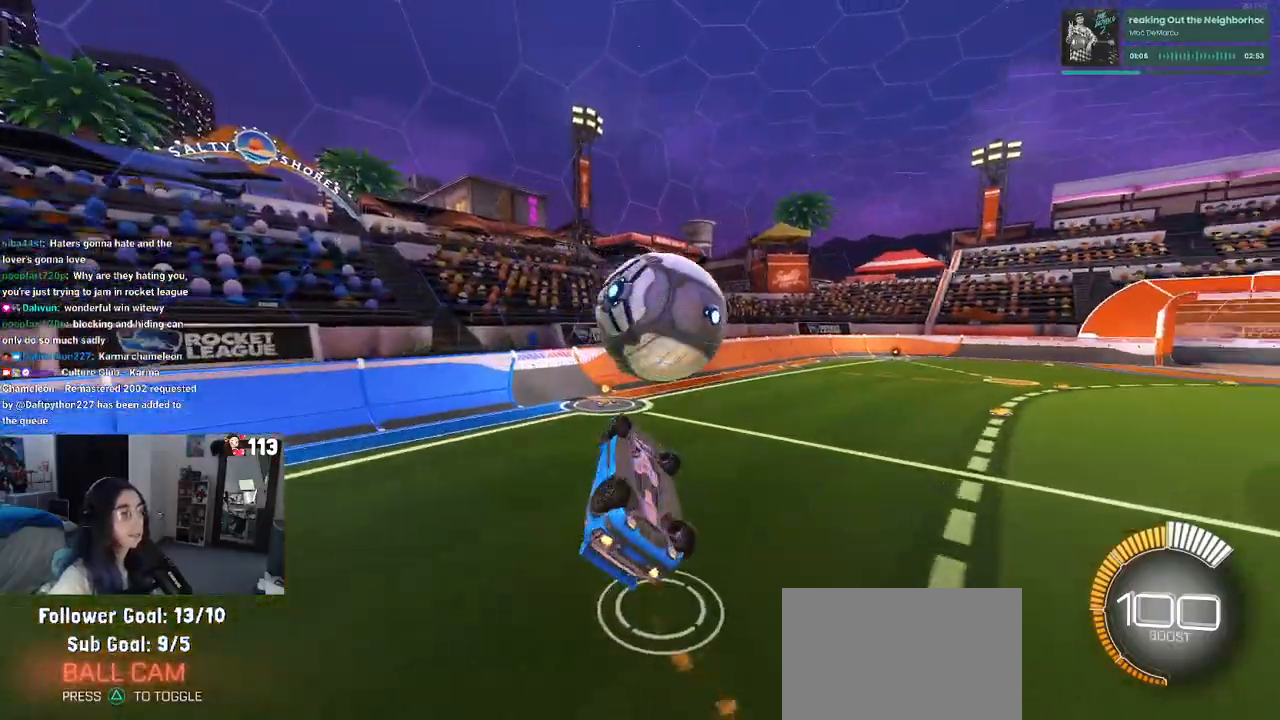
{"buttons": [], "left_stick": "down-right", "right_stick": "center", "events": [[100, "CROSS", "down"], [100, "left_stick", "up-right"], [200, "CROSS", "up"], [250, "left_stick", "down-right"], [400, "R1", "up"]]}
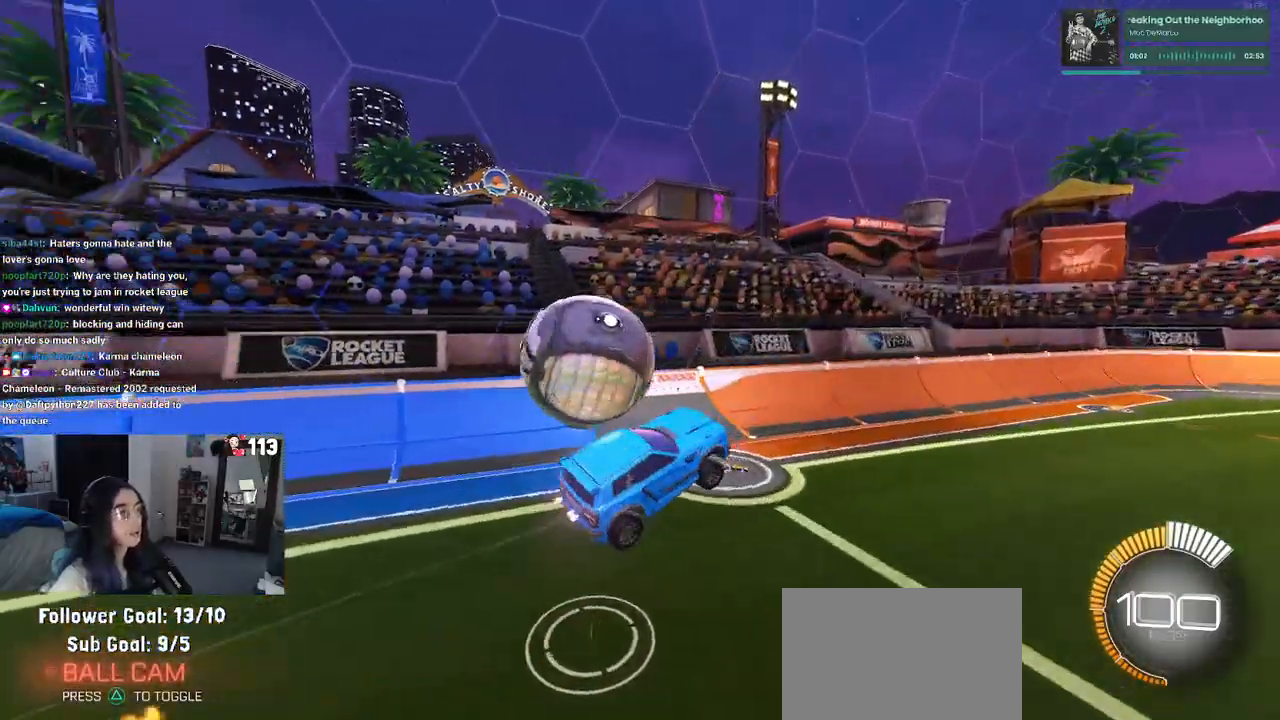
{"buttons": [], "left_stick": "down-right", "right_stick": "center", "events": []}
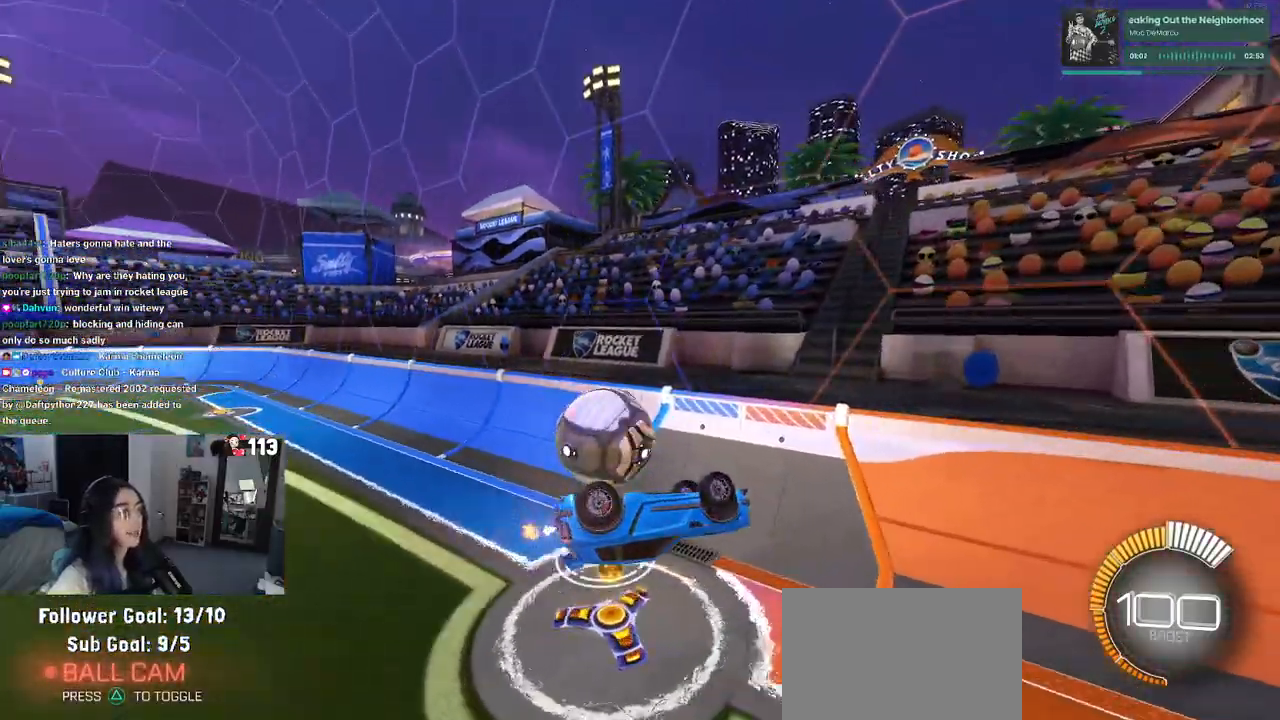
{"buttons": [], "left_stick": "down-left", "right_stick": "center", "events": [[50, "SQUARE", "down"], [50, "left_stick", "down"], [150, "SQUARE", "up"], [233, "left_stick", "down-left"]]}
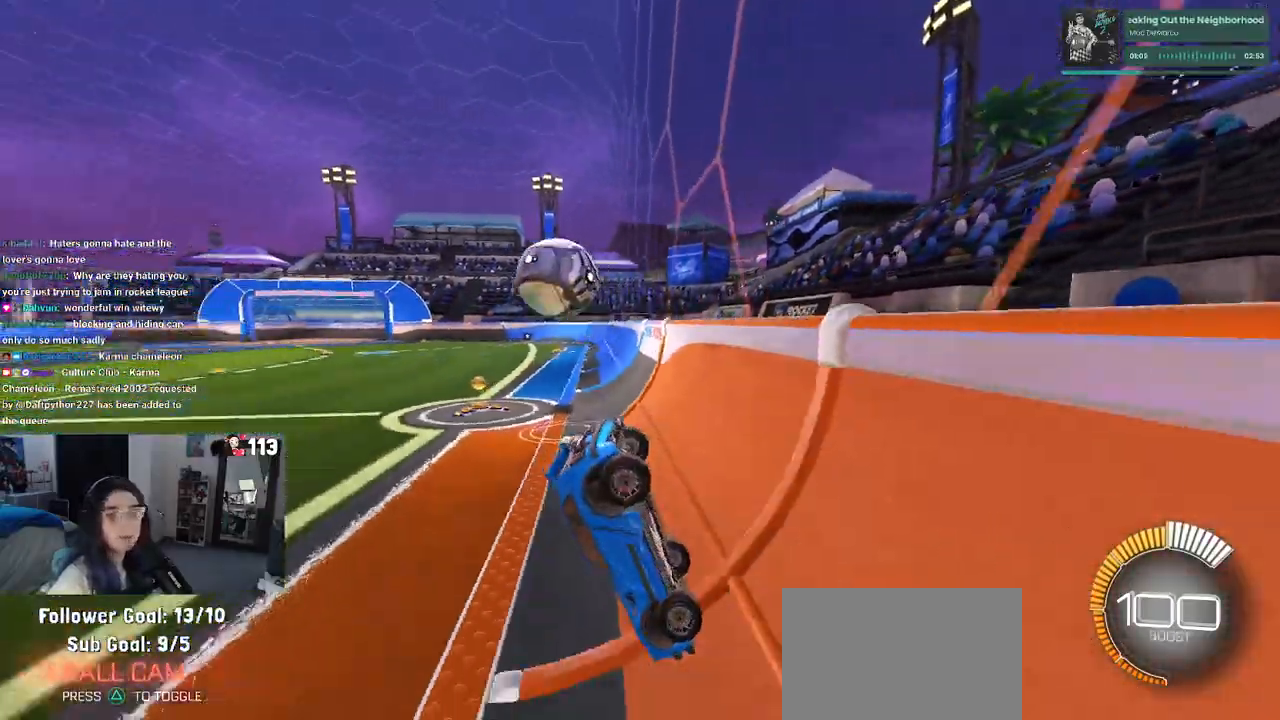
{"buttons": [], "left_stick": "center", "right_stick": "center", "events": [[167, "left_stick", "center"]]}
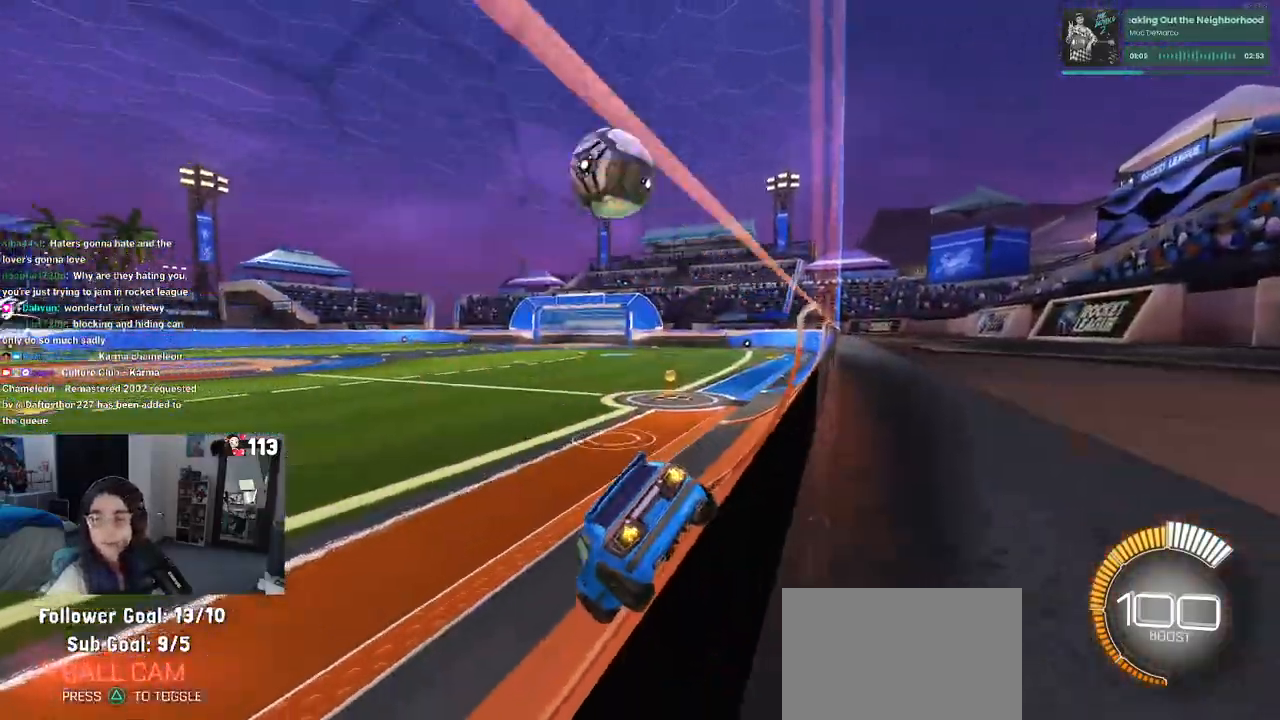
{"buttons": [], "left_stick": "left", "right_stick": "center", "events": [[17, "left_stick", "left"]]}